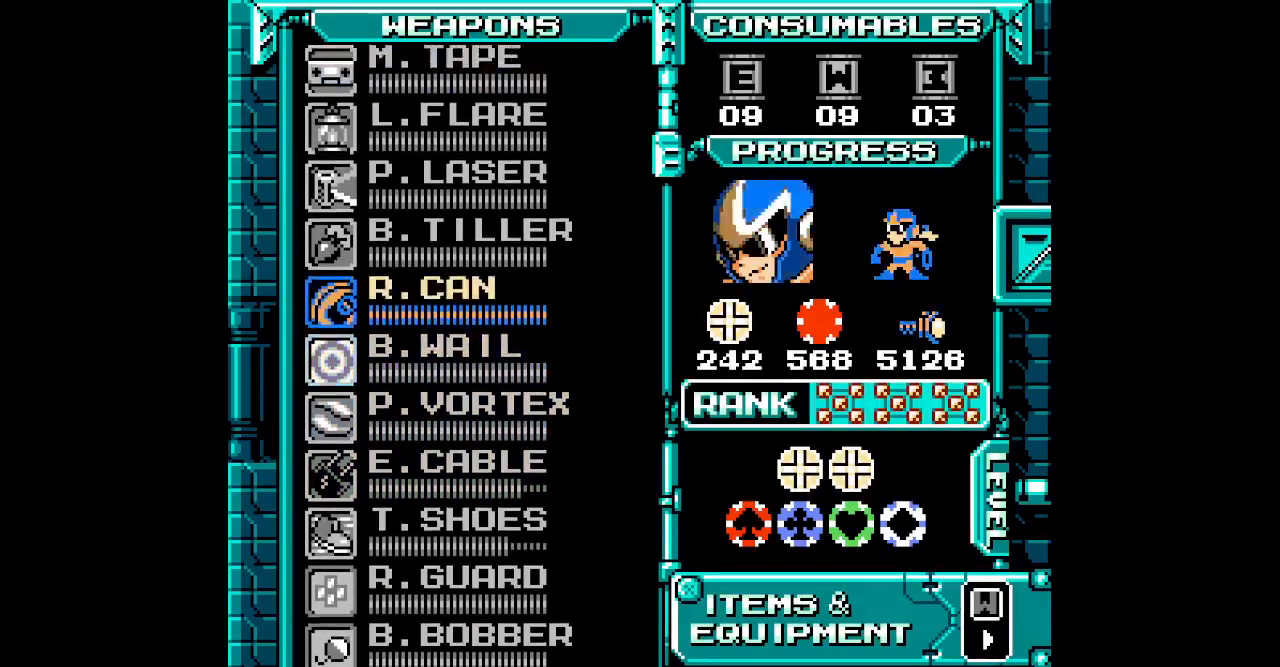
Gameplay with a controller; each line is a JSON object with the inputs held at the frame after it (dt_ms = milliseconds from this image to that frame). "events" lists button and stick changes between this image and that frame as [ms after this image, input, new state], when the widget could be followed in between. Not read: A B CIRCLE HOME L1 L3 R1 R3 X Y.
{"dt_ms": 500, "buttons": [], "events": [[67, "DPAD_UP", "up"], [150, "DPAD_UP", "down"], [217, "DPAD_UP", "up"], [300, "DPAD_UP", "down"], [350, "DPAD_UP", "up"], [450, "DPAD_UP", "down"], [500, "DPAD_UP", "up"]]}
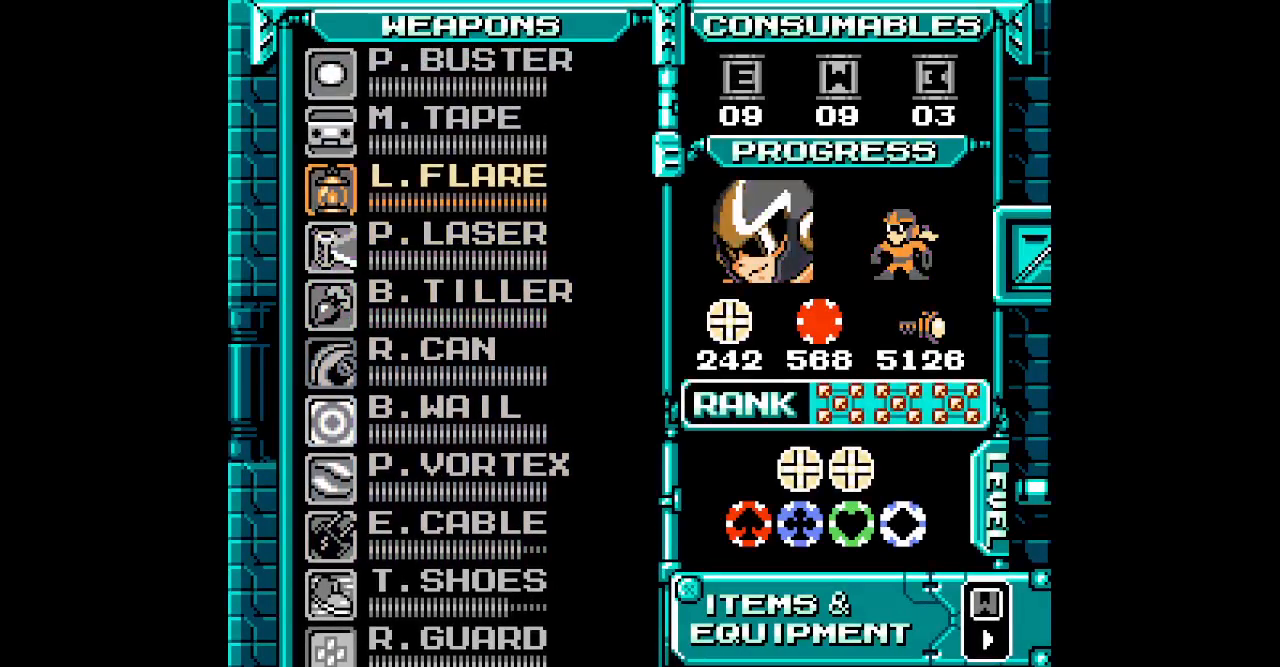
{"dt_ms": 1000, "buttons": []}
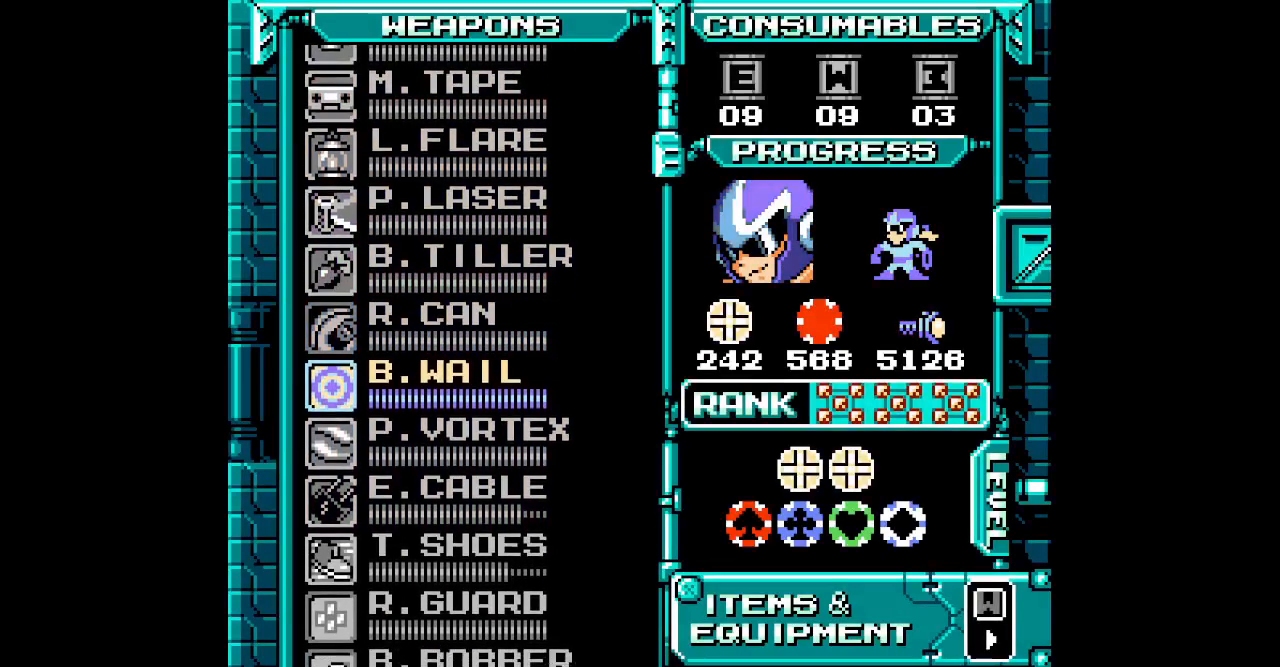
{"dt_ms": 500, "buttons": [], "events": [[50, "DPAD_DOWN", "down"], [117, "DPAD_DOWN", "up"], [183, "DPAD_DOWN", "down"], [250, "DPAD_DOWN", "up"], [333, "DPAD_DOWN", "down"], [417, "DPAD_DOWN", "up"]]}
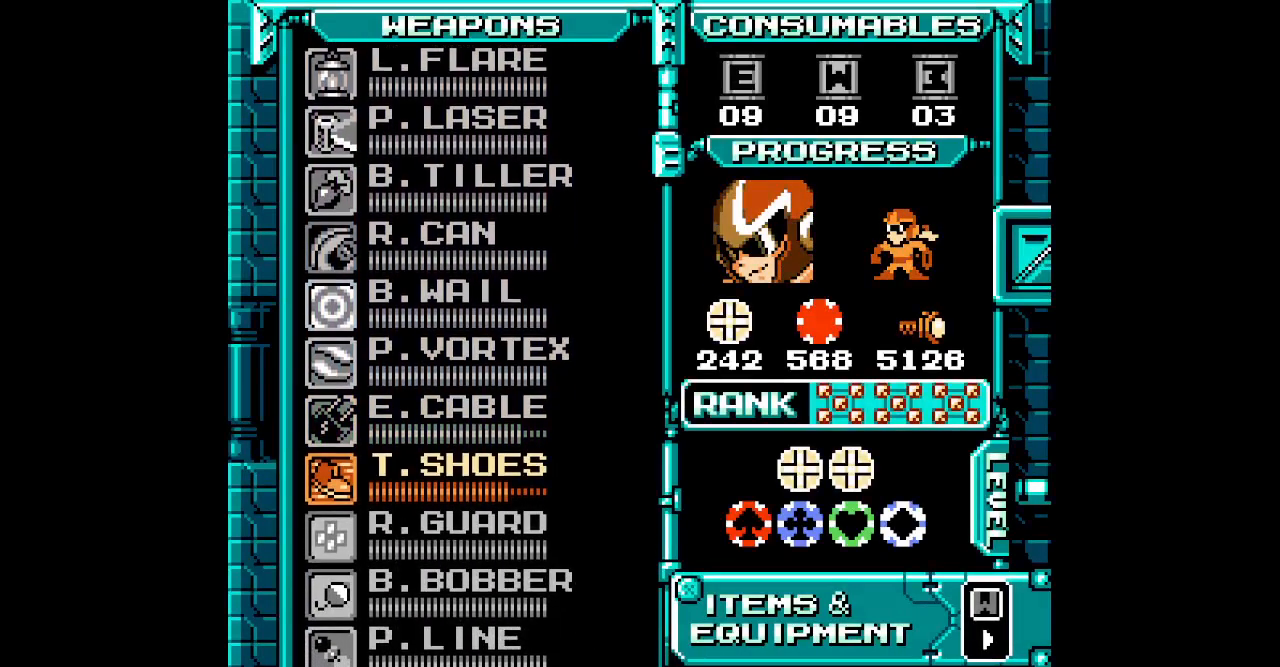
{"dt_ms": 1000, "buttons": ["DPAD_RIGHT"]}
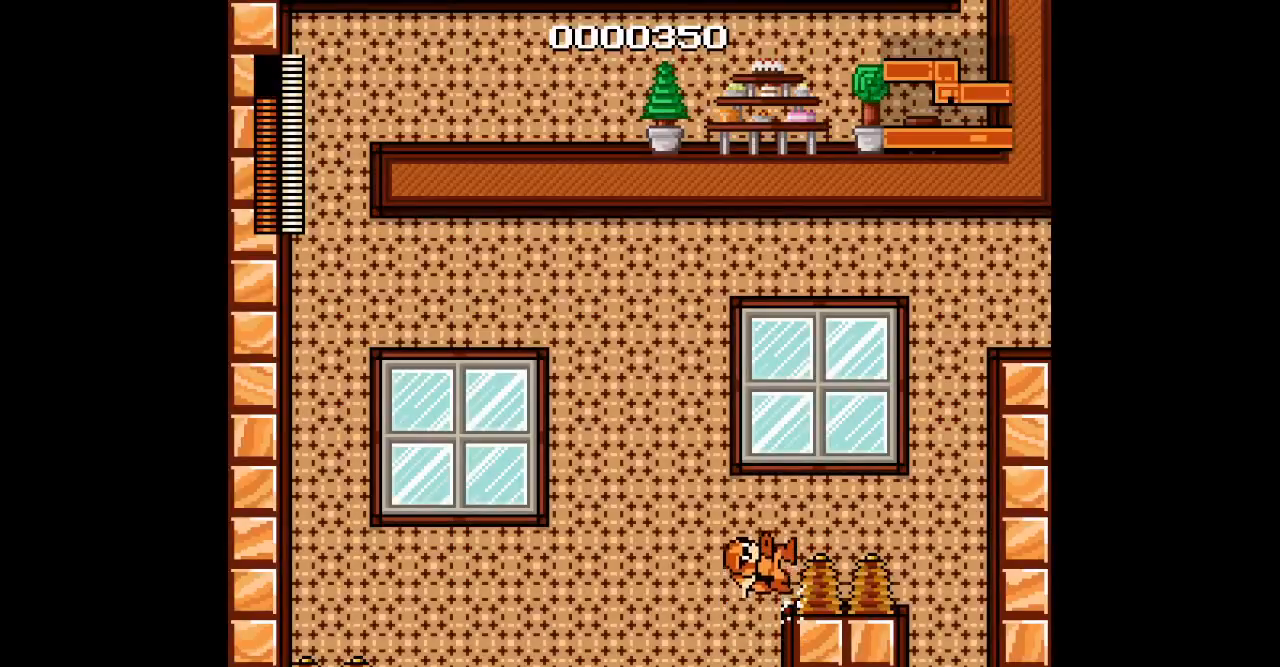
{"dt_ms": 500, "buttons": [], "events": [[467, "DPAD_RIGHT", "up"]]}